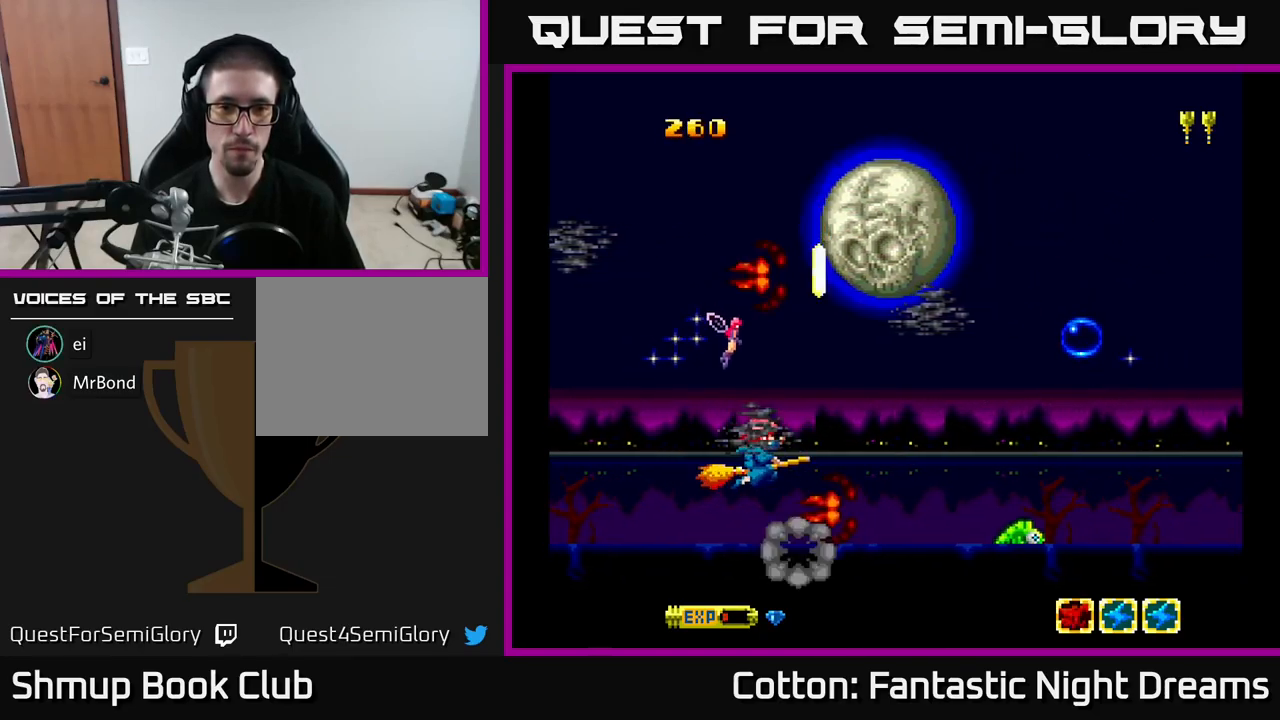
Gameplay with a controller (Xbox layout); each line is a JSON object with the inputs held at the frame after it. "events" lists button and stick changes between this image and that frame as [ms after this image, input, new state], when the widget could be followed in between. Not read: left_stick.
{"buttons": [], "right_stick": "center", "events": [[117, "DPAD_LEFT", "up"], [184, "Y", "down"], [217, "Y", "up"], [317, "DPAD_DOWN", "down"], [384, "DPAD_DOWN", "up"]]}
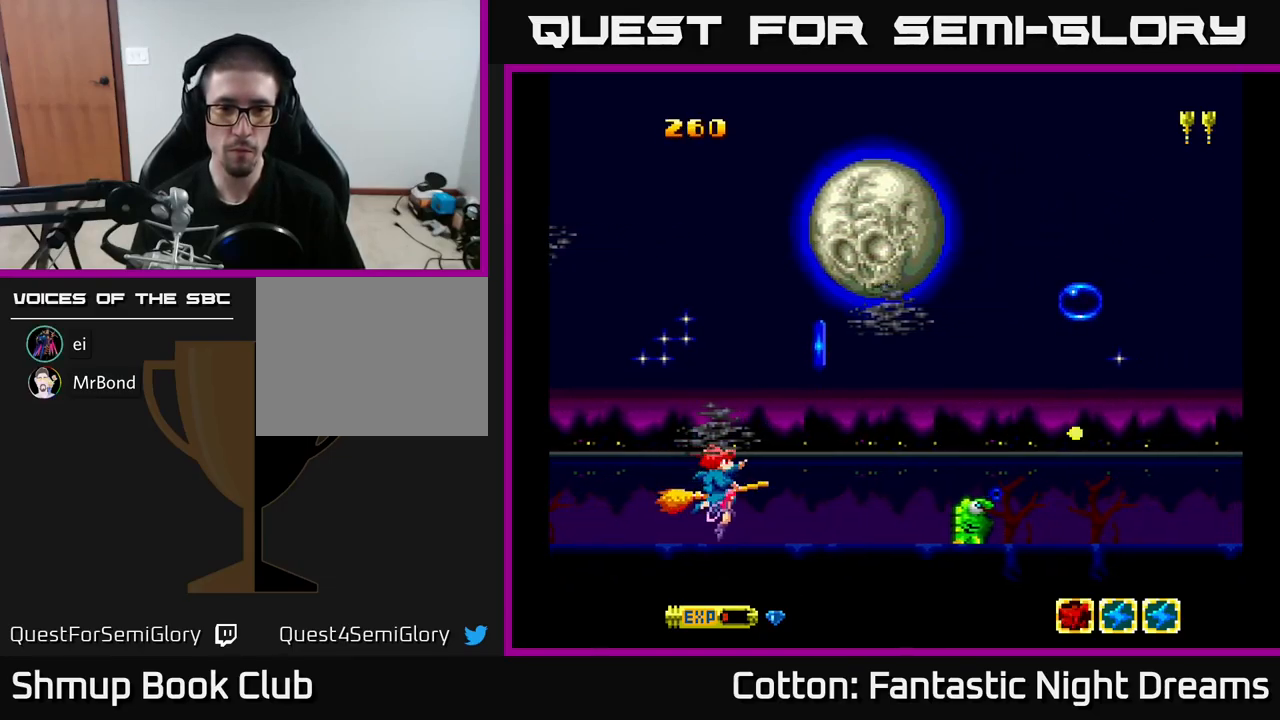
{"buttons": ["DPAD_LEFT"], "right_stick": "center", "events": [[34, "DPAD_RIGHT", "down"], [50, "DPAD_DOWN", "down"], [217, "DPAD_DOWN", "up"], [284, "DPAD_RIGHT", "up"], [467, "DPAD_LEFT", "down"]]}
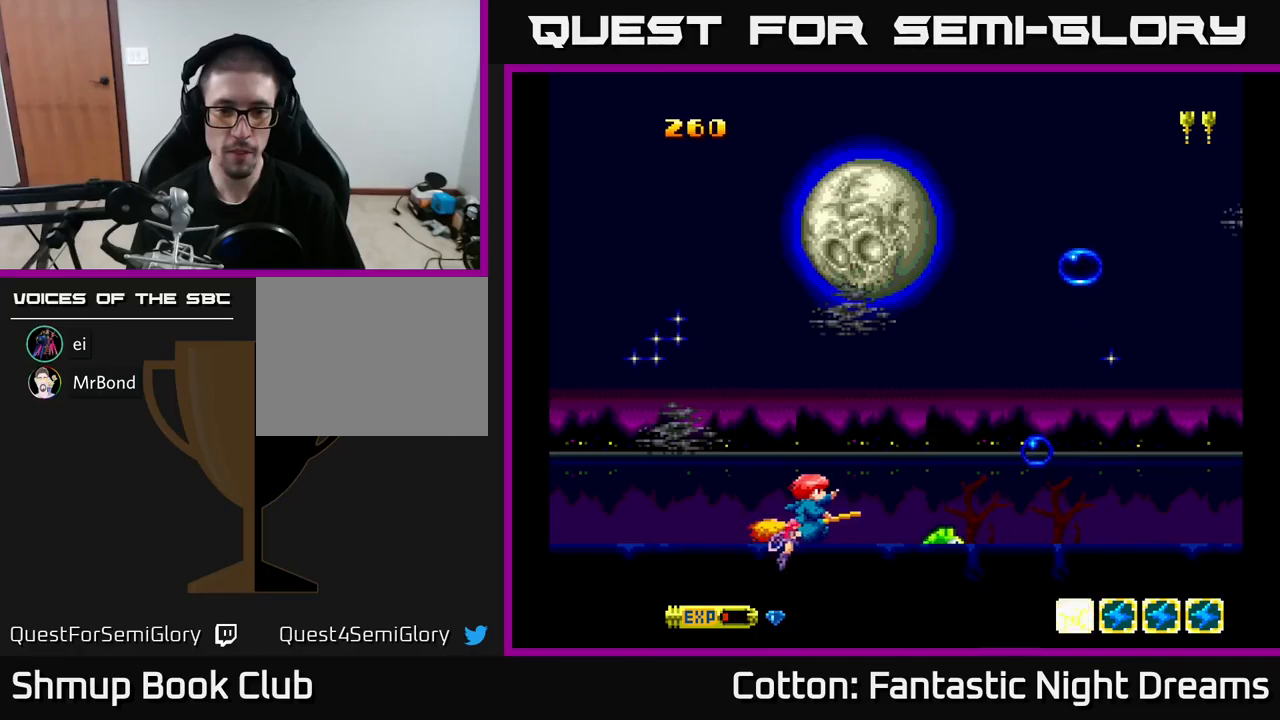
{"buttons": ["B", "Y"], "right_stick": "center", "events": [[33, "DPAD_DOWN", "down"], [67, "Y", "down"], [83, "DPAD_DOWN", "up"], [83, "DPAD_LEFT", "up"], [217, "DPAD_RIGHT", "down"], [217, "DPAD_UP", "down"], [267, "B", "down"], [350, "DPAD_RIGHT", "up"], [383, "DPAD_UP", "up"]]}
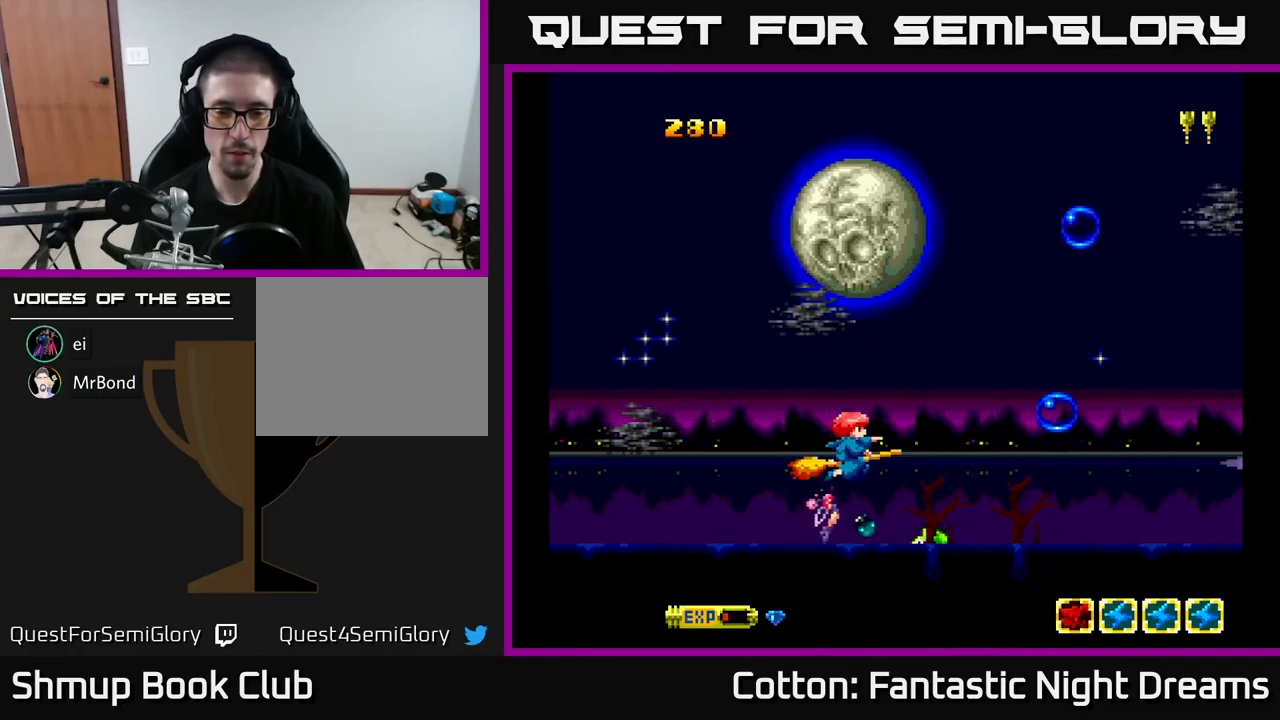
{"buttons": ["B", "Y"], "right_stick": "center", "events": [[133, "DPAD_LEFT", "down"], [183, "DPAD_DOWN", "down"], [250, "DPAD_LEFT", "up"], [283, "DPAD_DOWN", "up"]]}
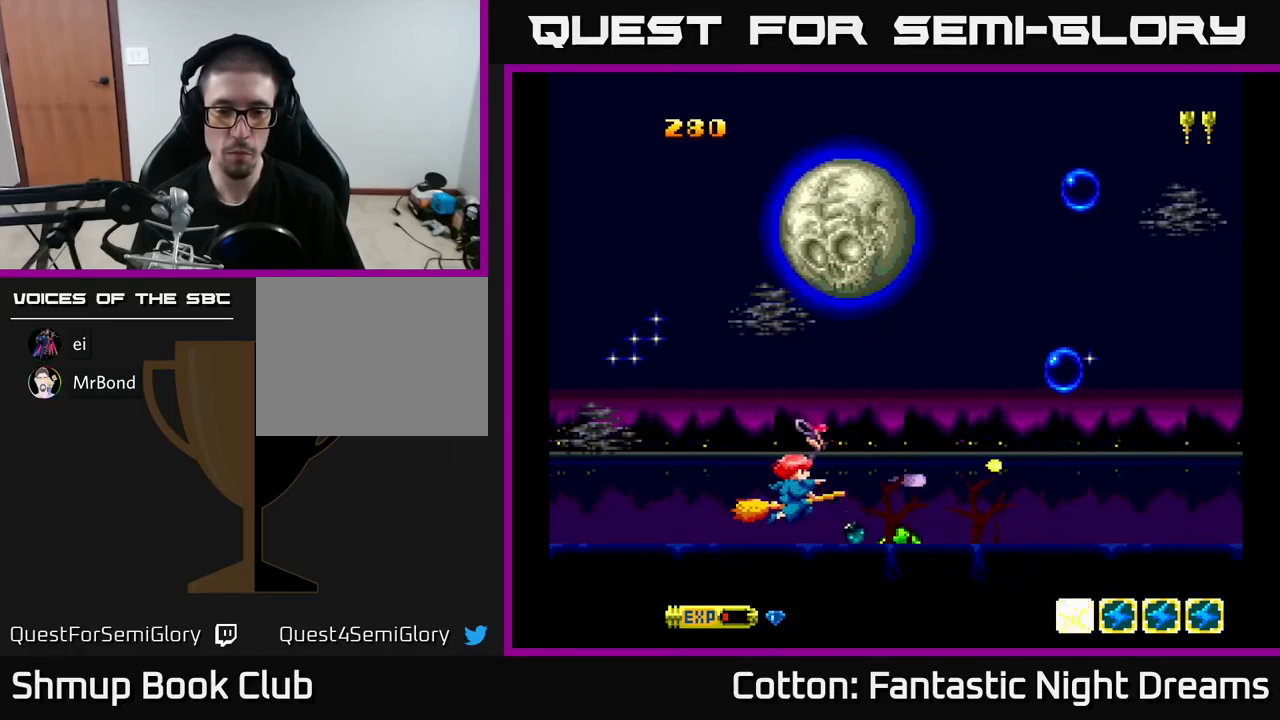
{"buttons": ["B", "Y"], "right_stick": "center", "events": [[350, "DPAD_LEFT", "down"], [433, "DPAD_LEFT", "up"]]}
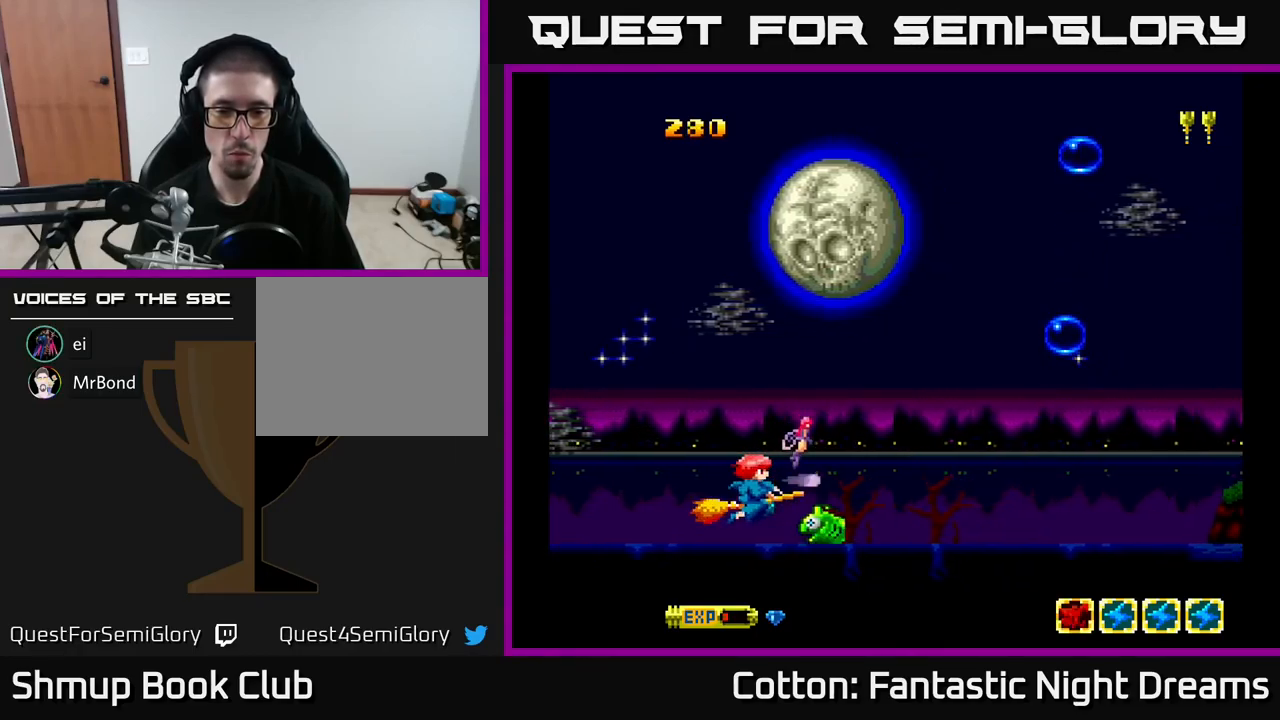
{"buttons": ["Y", "DPAD_UP", "DPAD_RIGHT"], "right_stick": "center", "events": [[167, "DPAD_UP", "down"], [333, "DPAD_RIGHT", "down"], [350, "B", "up"]]}
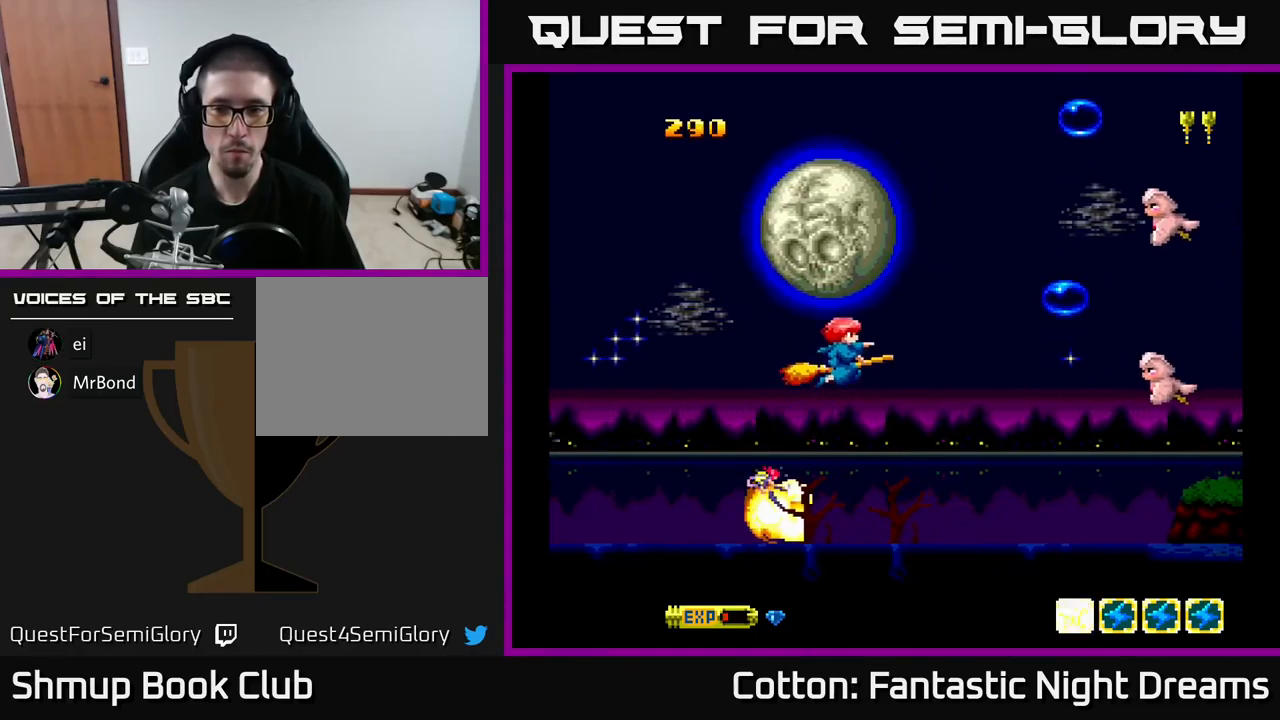
{"buttons": ["B", "Y", "DPAD_UP", "DPAD_LEFT"], "right_stick": "center", "events": [[83, "DPAD_UP", "up"], [117, "DPAD_UP", "down"], [183, "DPAD_RIGHT", "up"], [367, "B", "down"], [483, "DPAD_LEFT", "down"]]}
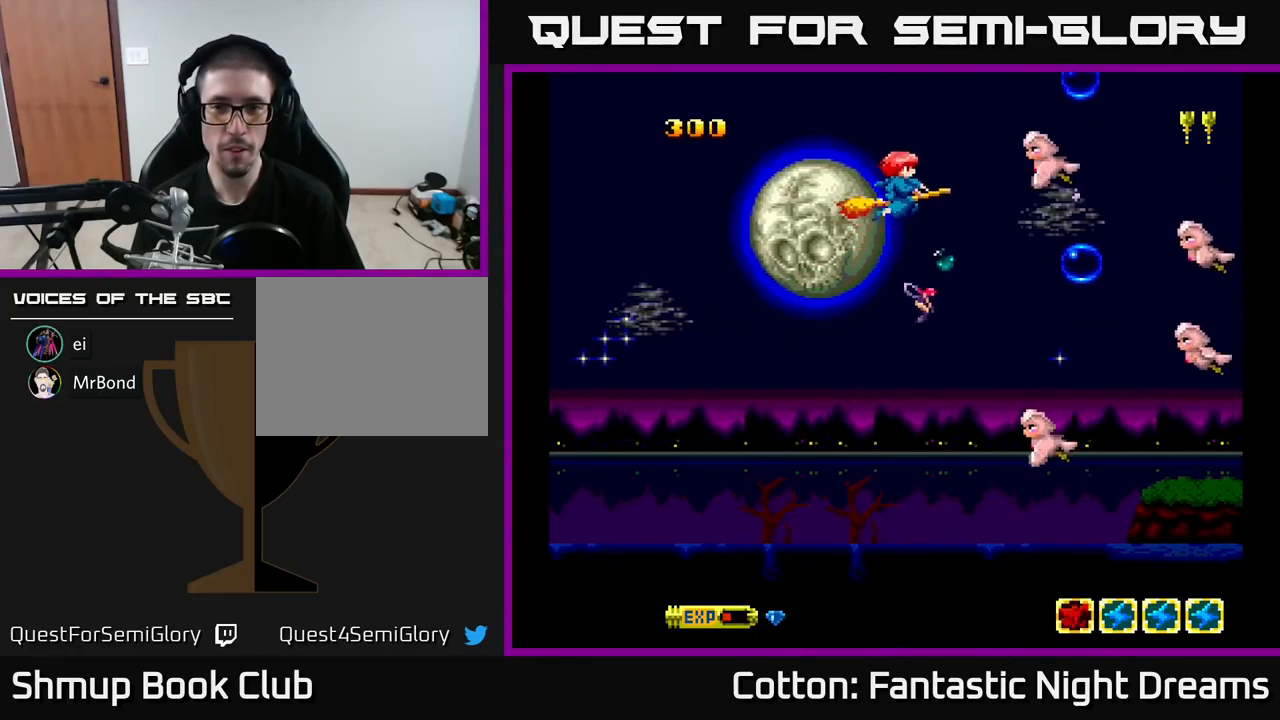
{"buttons": ["B", "Y", "DPAD_DOWN"], "right_stick": "center", "events": [[50, "DPAD_UP", "up"], [167, "DPAD_LEFT", "up"], [200, "DPAD_DOWN", "down"]]}
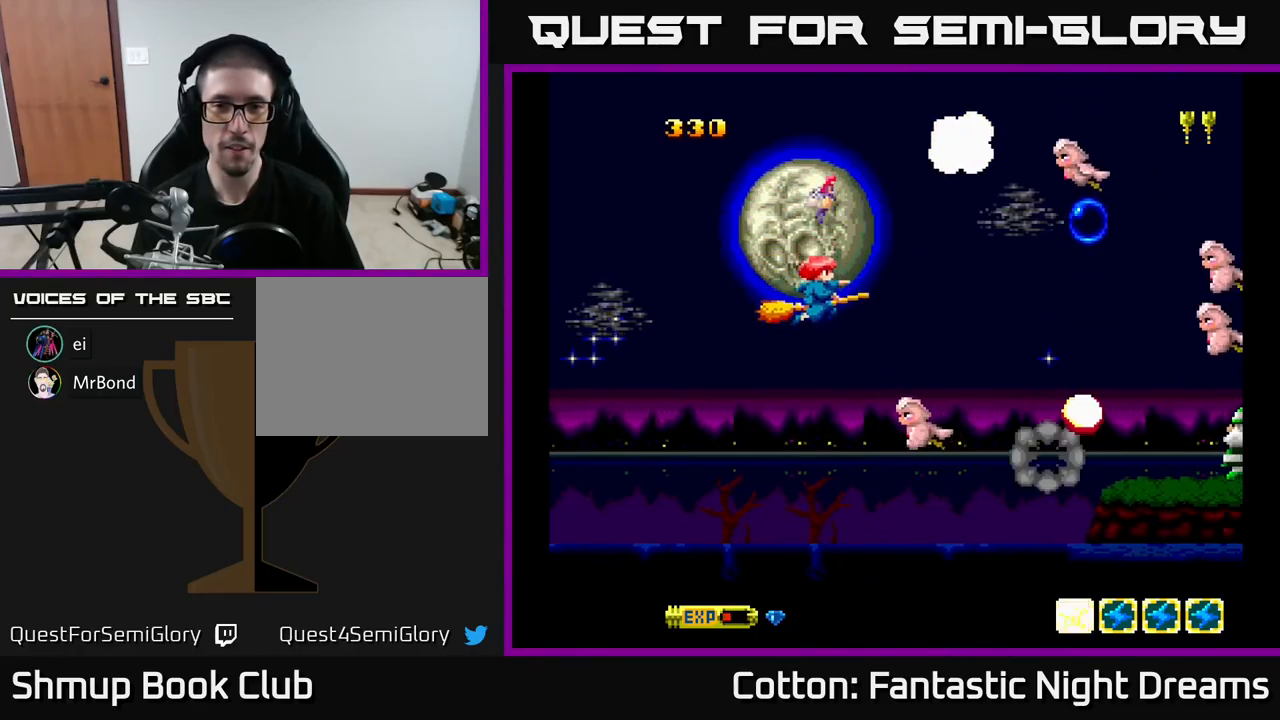
{"buttons": ["B", "Y", "DPAD_UP"], "right_stick": "center", "events": [[133, "DPAD_LEFT", "down"], [333, "DPAD_DOWN", "up"], [383, "DPAD_UP", "down"], [400, "DPAD_LEFT", "up"]]}
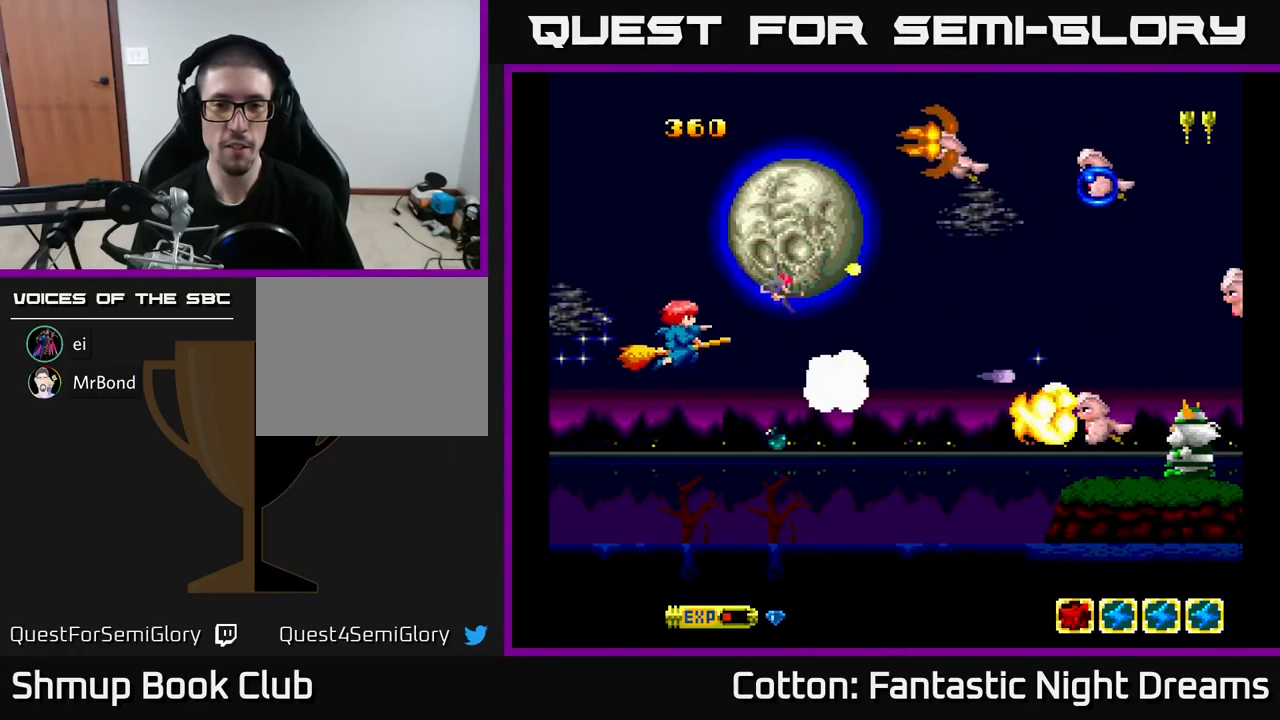
{"buttons": ["B", "Y", "DPAD_DOWN"], "right_stick": "center", "events": [[217, "DPAD_RIGHT", "down"], [400, "DPAD_RIGHT", "up"], [417, "DPAD_UP", "up"], [433, "DPAD_DOWN", "down"]]}
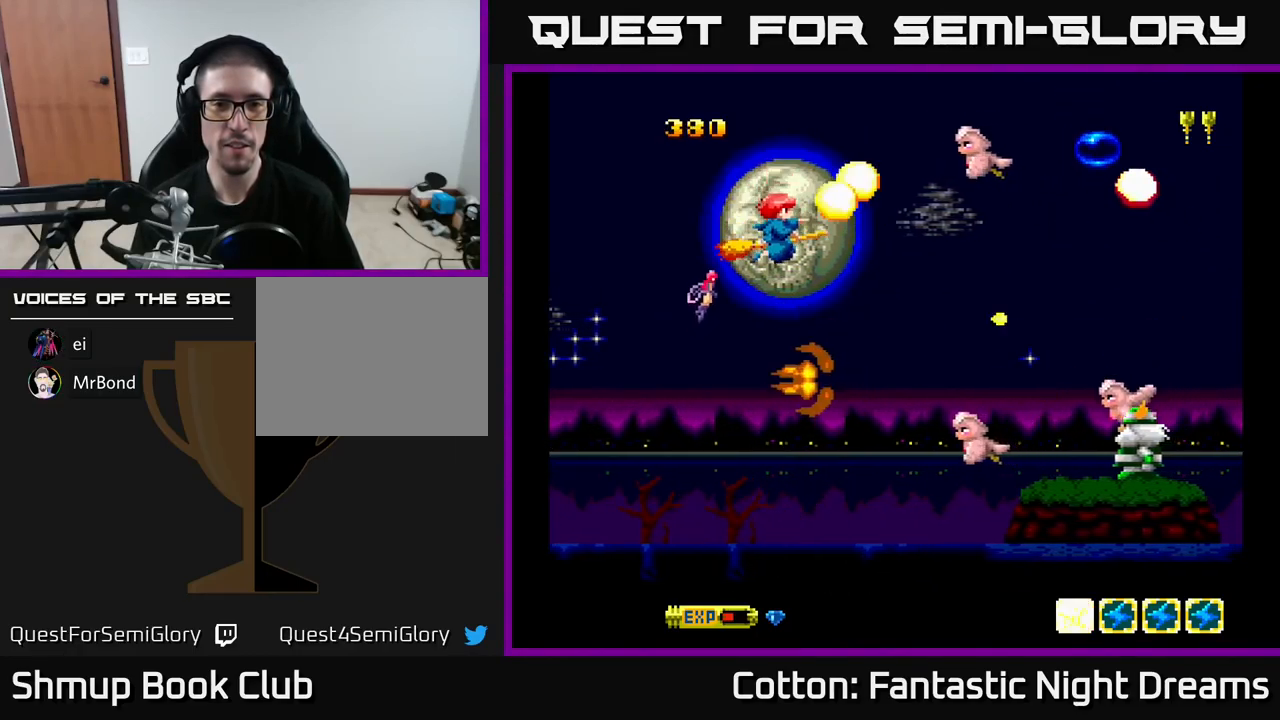
{"buttons": ["B", "Y", "DPAD_DOWN"], "right_stick": "center", "events": [[83, "DPAD_DOWN", "up"], [83, "DPAD_LEFT", "down"], [217, "DPAD_LEFT", "up"], [250, "DPAD_UP", "down"], [383, "DPAD_UP", "up"], [400, "DPAD_DOWN", "down"]]}
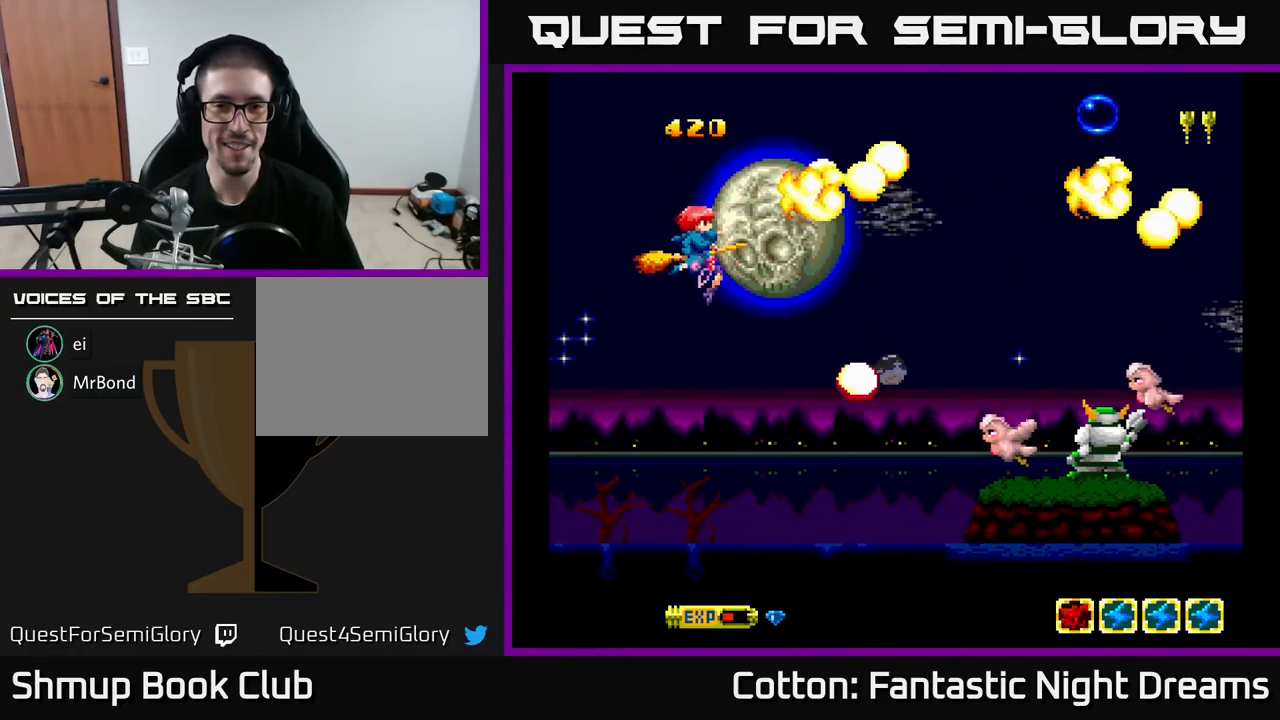
{"buttons": ["B", "Y", "DPAD_DOWN", "DPAD_RIGHT"], "right_stick": "center", "events": [[450, "DPAD_RIGHT", "down"]]}
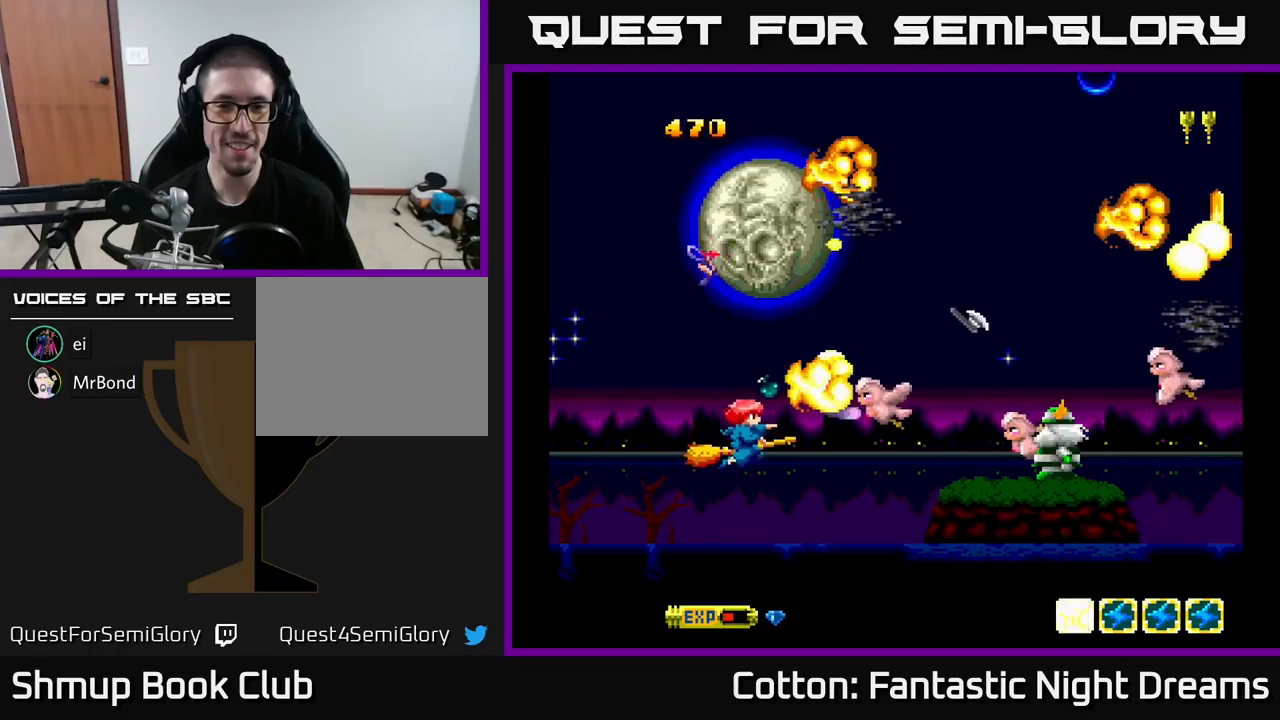
{"buttons": ["B", "Y"], "right_stick": "center", "events": [[17, "DPAD_DOWN", "up"], [33, "DPAD_RIGHT", "up"], [83, "DPAD_UP", "down"], [133, "DPAD_UP", "up"], [283, "DPAD_LEFT", "down"], [383, "DPAD_DOWN", "down"], [383, "DPAD_LEFT", "up"], [483, "DPAD_DOWN", "up"]]}
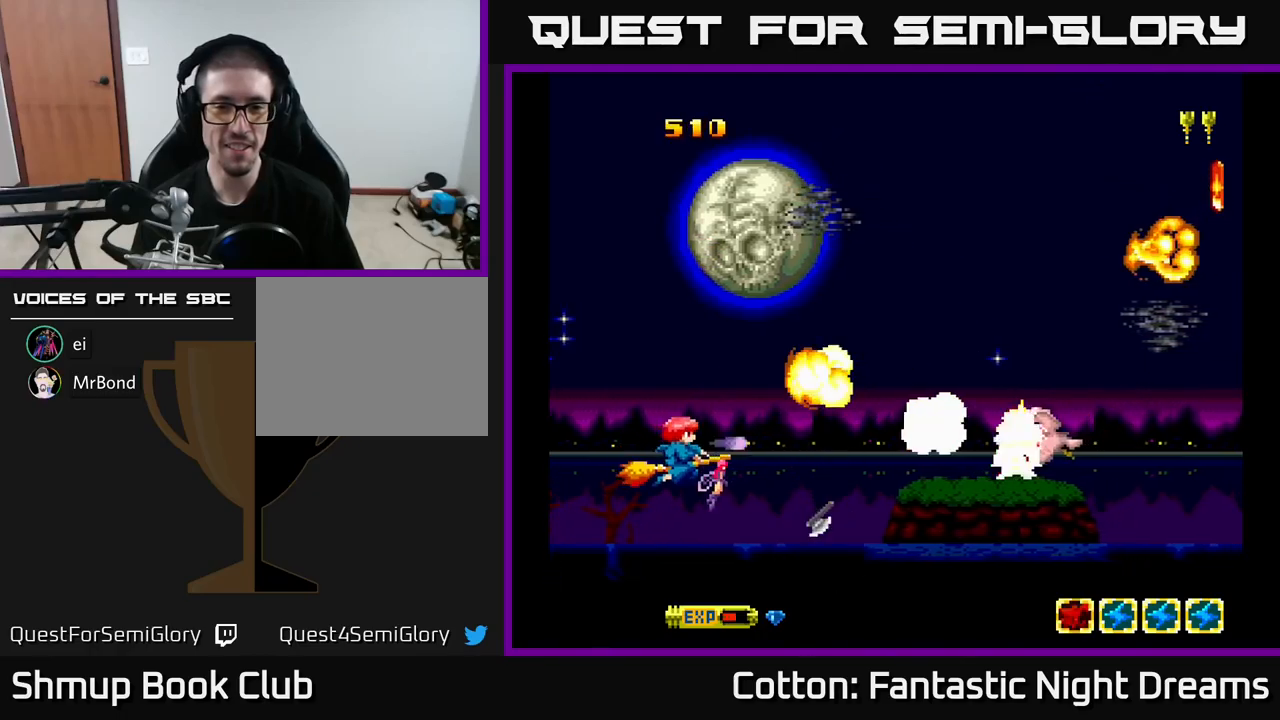
{"buttons": ["B", "Y", "DPAD_UP"], "right_stick": "center", "events": [[283, "DPAD_RIGHT", "down"], [450, "DPAD_RIGHT", "up"], [450, "DPAD_UP", "down"]]}
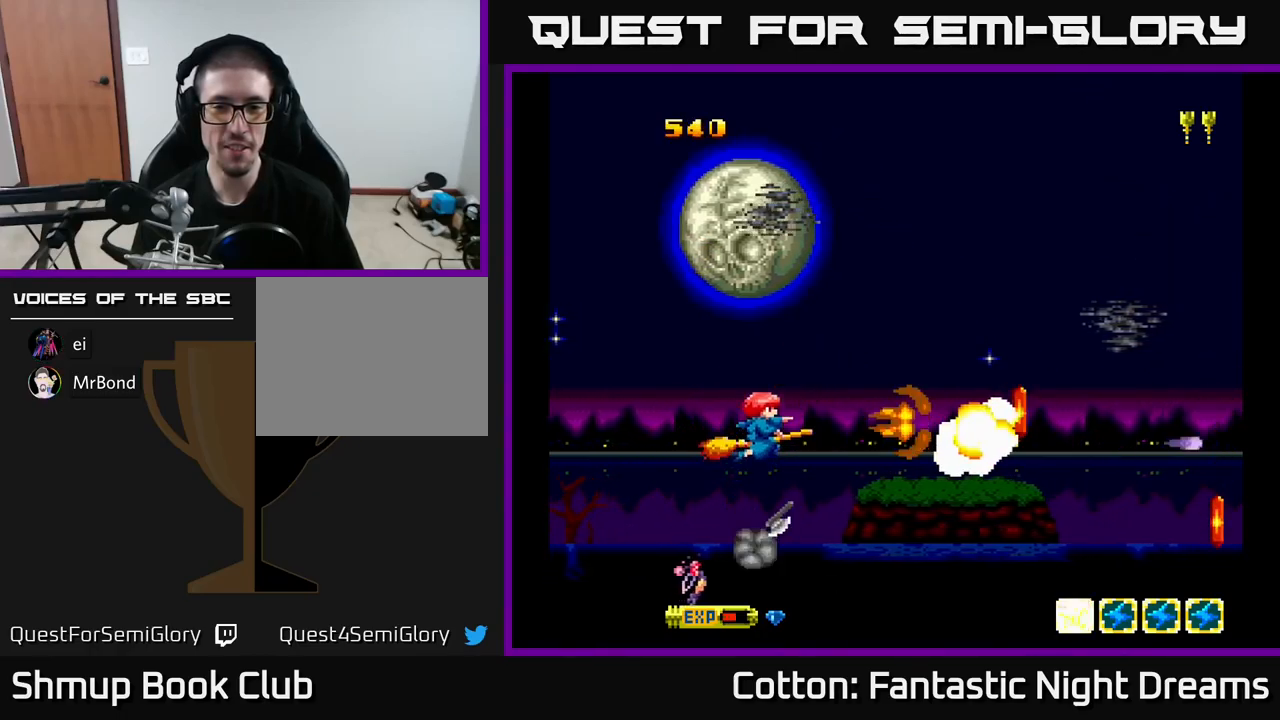
{"buttons": ["DPAD_DOWN"], "right_stick": "center", "events": [[100, "Y", "up"], [117, "B", "up"], [167, "DPAD_RIGHT", "down"], [217, "DPAD_UP", "up"], [417, "DPAD_DOWN", "down"], [467, "DPAD_RIGHT", "up"]]}
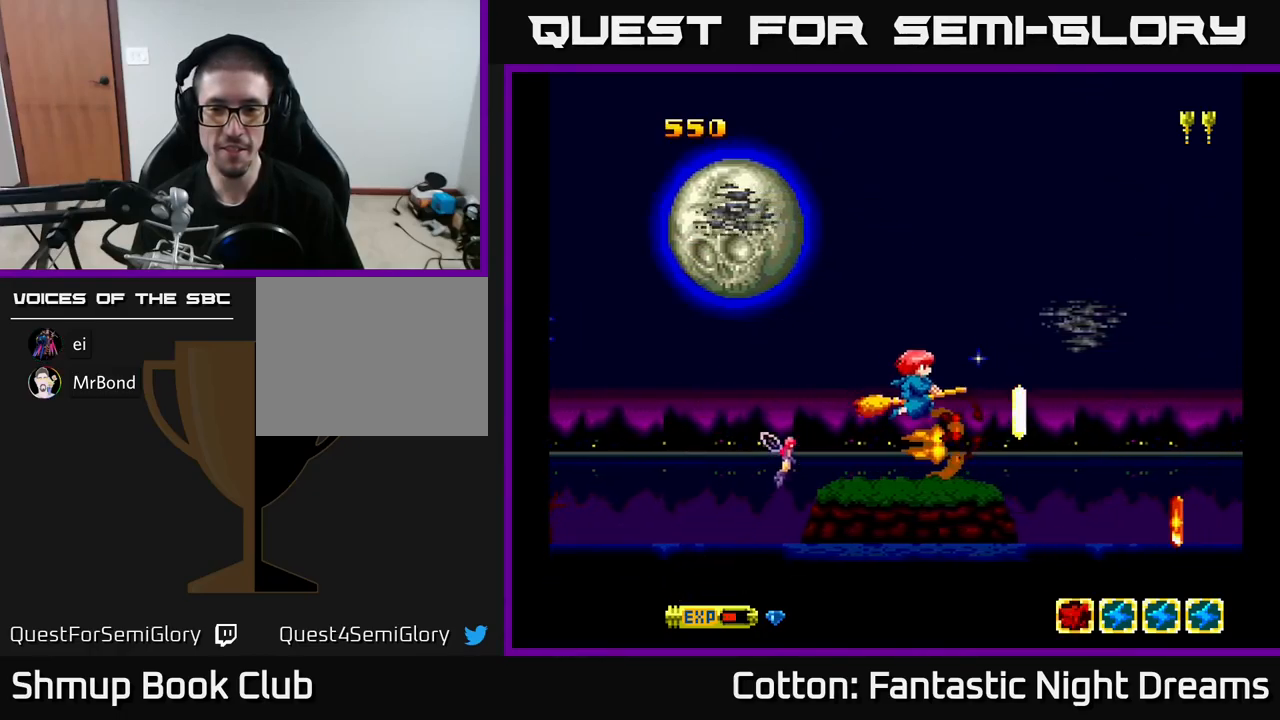
{"buttons": [], "right_stick": "center", "events": [[167, "DPAD_LEFT", "down"], [183, "B", "down"], [200, "DPAD_DOWN", "up"], [233, "DPAD_LEFT", "up"], [267, "B", "up"]]}
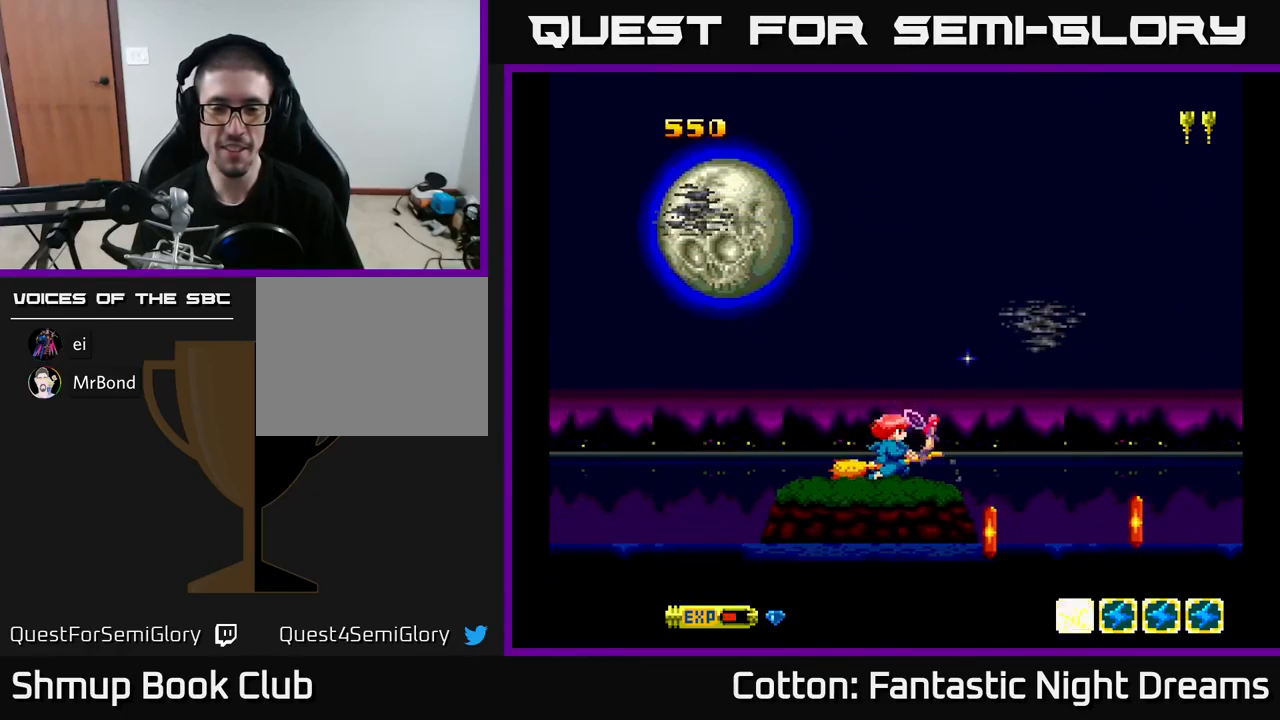
{"buttons": [], "right_stick": "center", "events": [[217, "B", "down"], [367, "B", "up"]]}
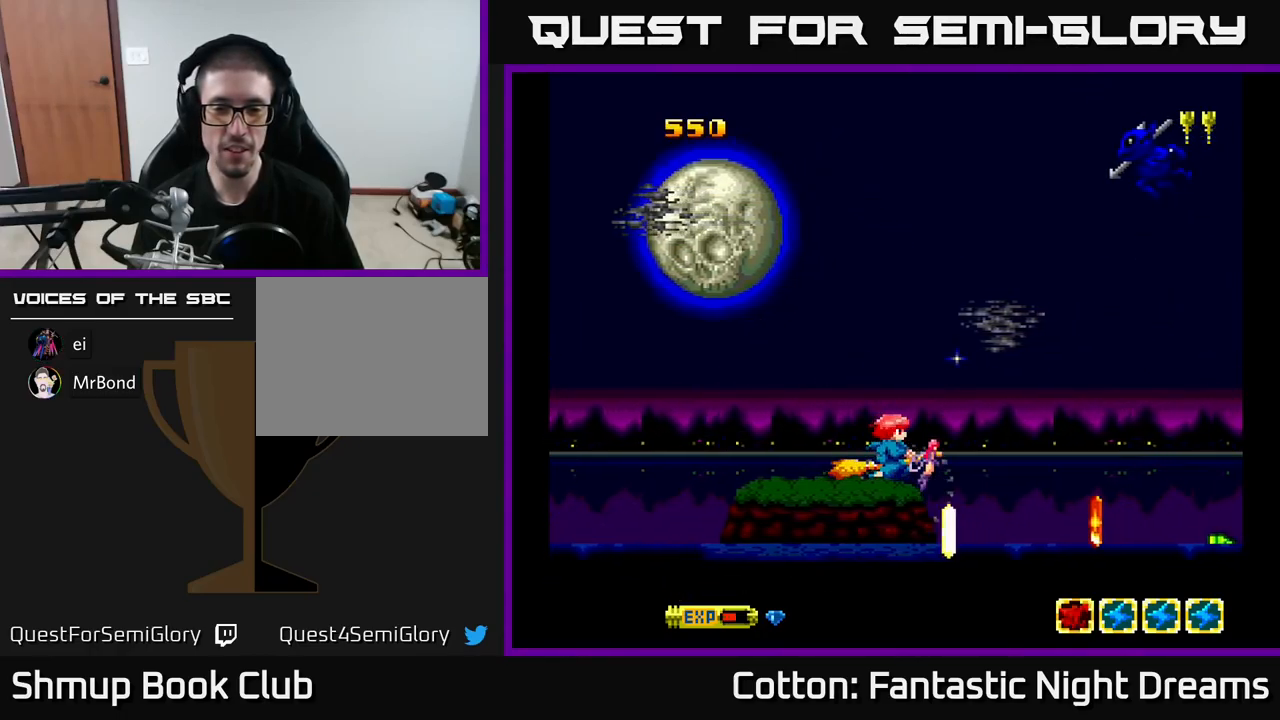
{"buttons": [], "right_stick": "center", "events": [[283, "B", "down"], [283, "DPAD_LEFT", "down"], [367, "B", "up"], [383, "DPAD_LEFT", "up"]]}
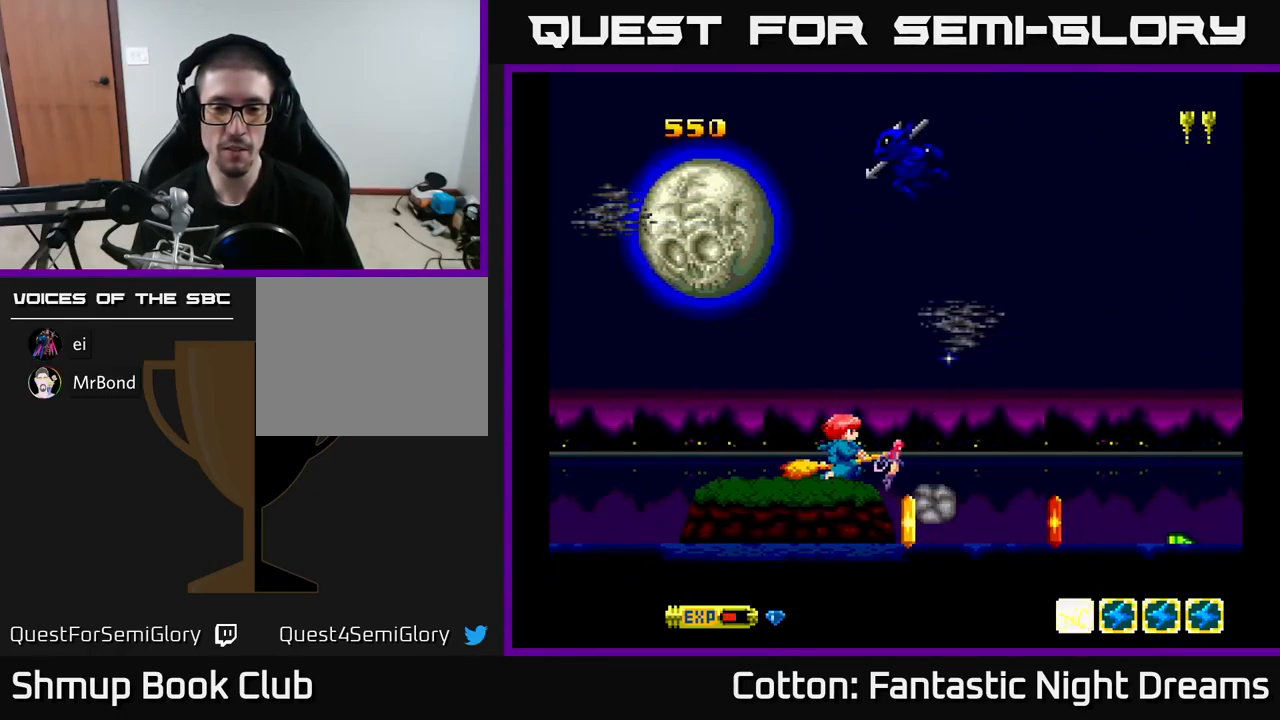
{"buttons": ["B"], "right_stick": "center", "events": [[383, "DPAD_LEFT", "down"], [417, "B", "down"], [450, "DPAD_LEFT", "up"]]}
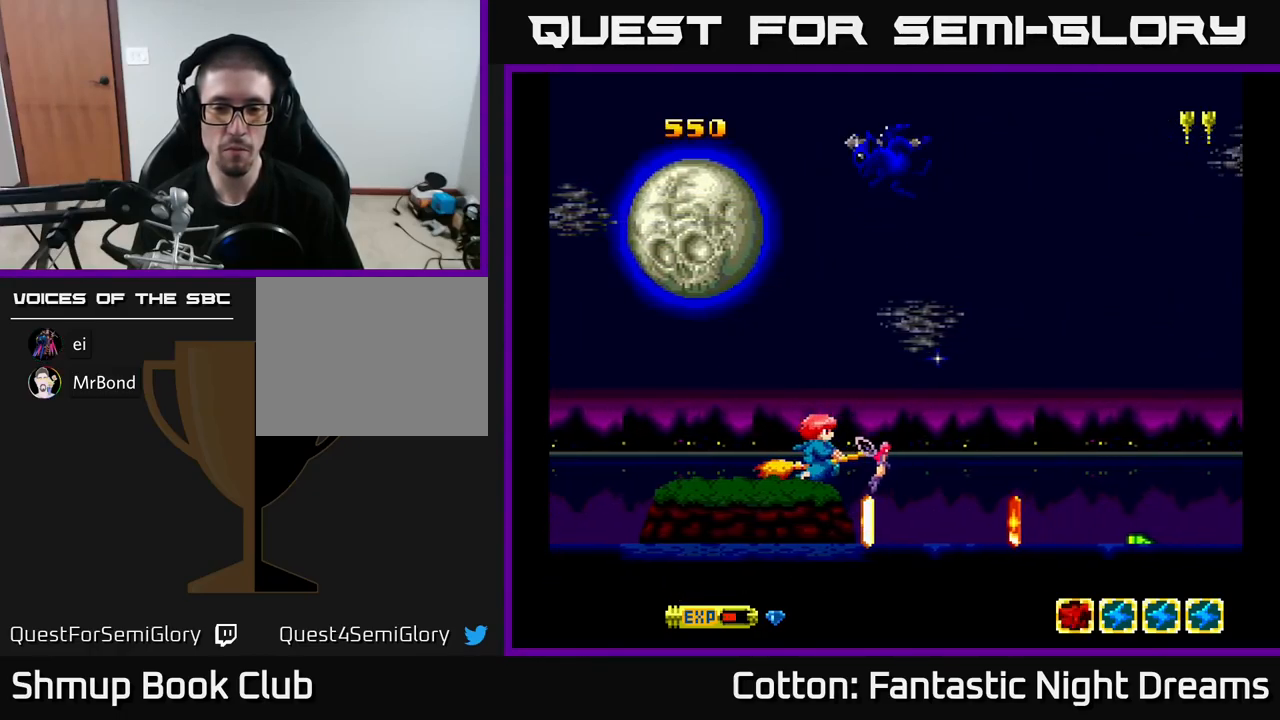
{"buttons": ["B", "DPAD_RIGHT"], "right_stick": "center", "events": [[50, "B", "up"], [183, "DPAD_LEFT", "down"], [283, "DPAD_LEFT", "up"], [450, "DPAD_RIGHT", "down"], [483, "B", "down"]]}
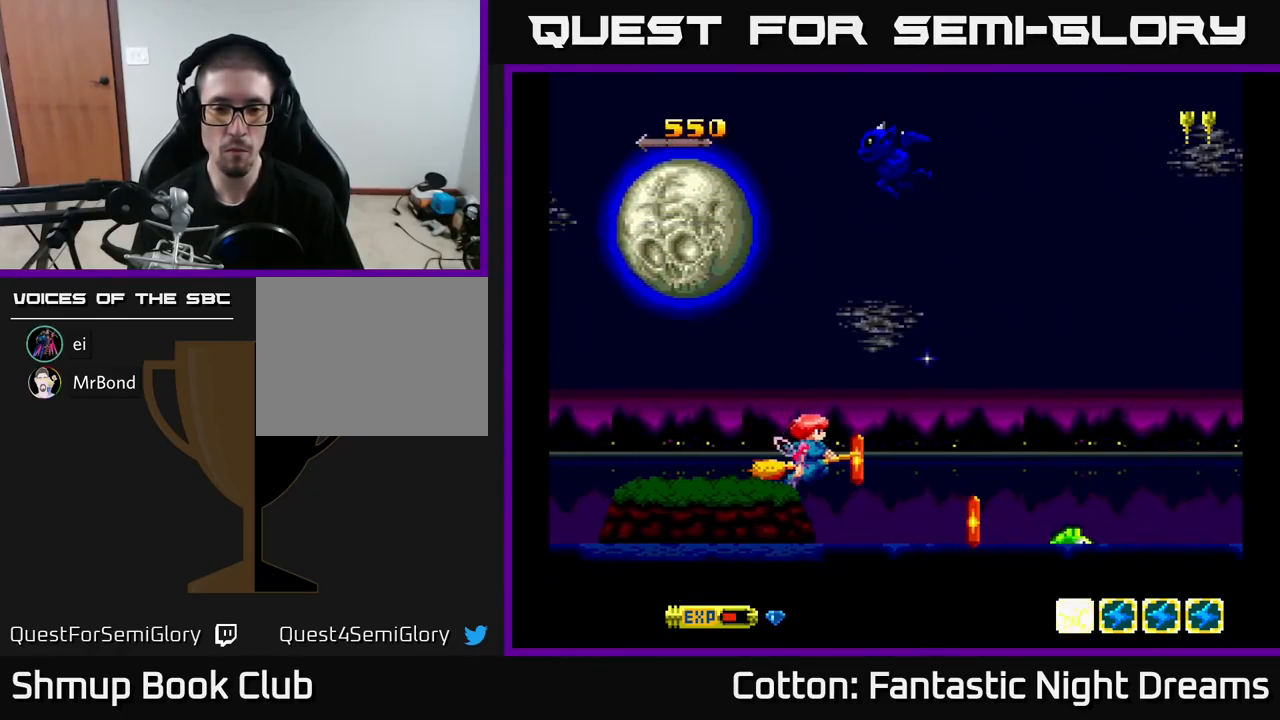
{"buttons": ["DPAD_RIGHT"], "right_stick": "center", "events": [[17, "DPAD_RIGHT", "up"], [67, "B", "up"], [417, "DPAD_RIGHT", "down"]]}
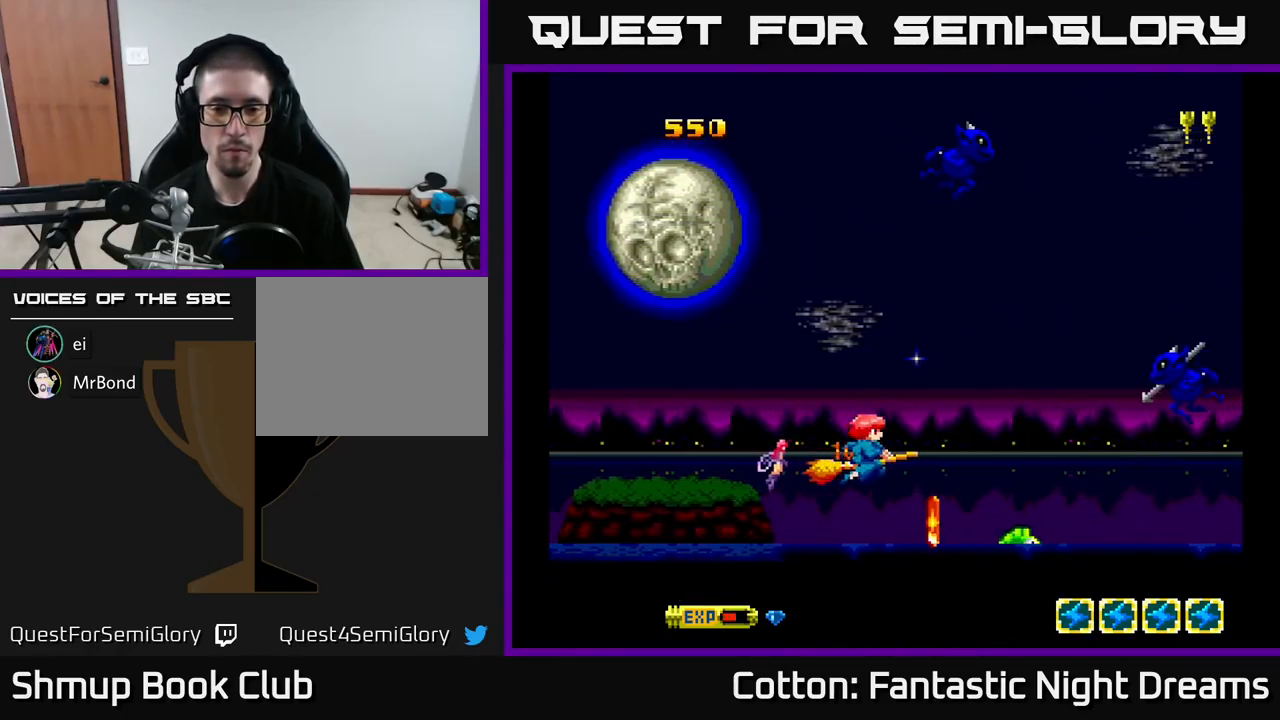
{"buttons": [], "right_stick": "center", "events": [[50, "DPAD_RIGHT", "up"], [67, "DPAD_LEFT", "down"], [67, "DPAD_UP", "down"], [100, "DPAD_UP", "up"], [150, "B", "down"], [150, "DPAD_LEFT", "up"], [233, "B", "up"], [350, "DPAD_LEFT", "down"], [433, "DPAD_LEFT", "up"]]}
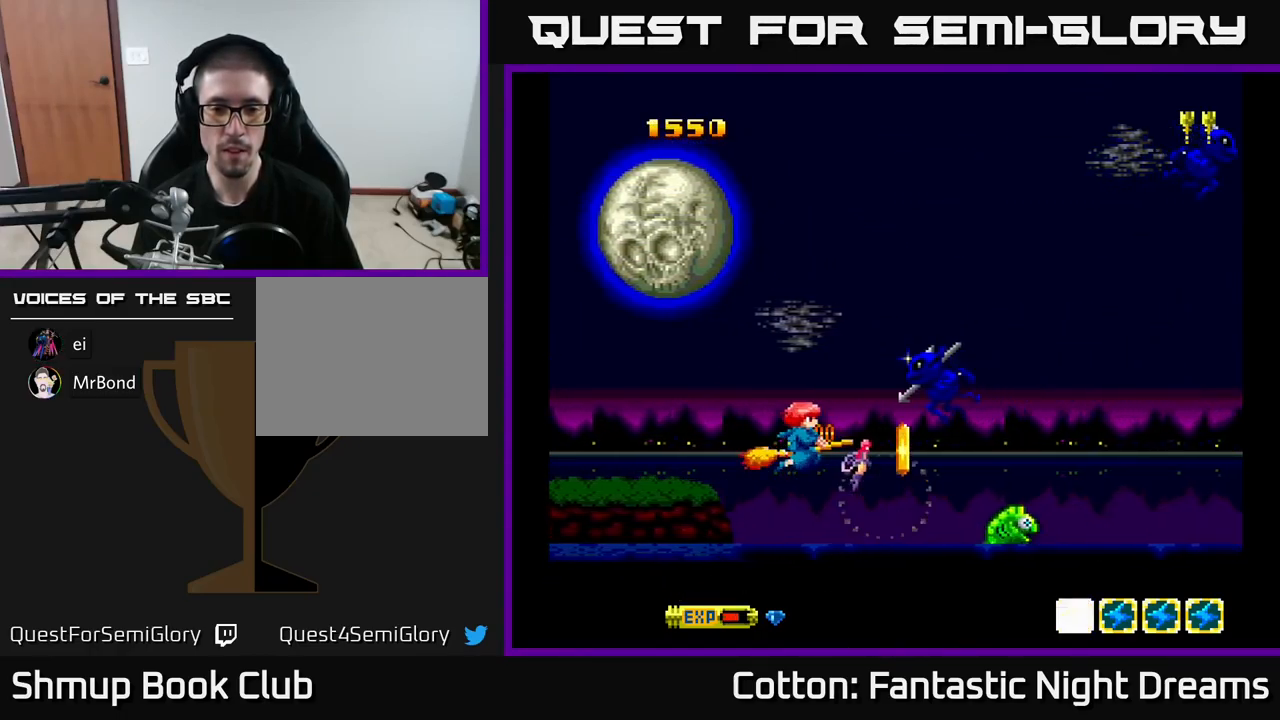
{"buttons": ["Y", "DPAD_UP"], "right_stick": "center", "events": [[84, "DPAD_DOWN", "down"], [84, "DPAD_RIGHT", "down"], [184, "DPAD_RIGHT", "up"], [217, "DPAD_LEFT", "down"], [250, "DPAD_DOWN", "up"], [350, "DPAD_LEFT", "up"], [417, "DPAD_UP", "down"], [450, "Y", "down"]]}
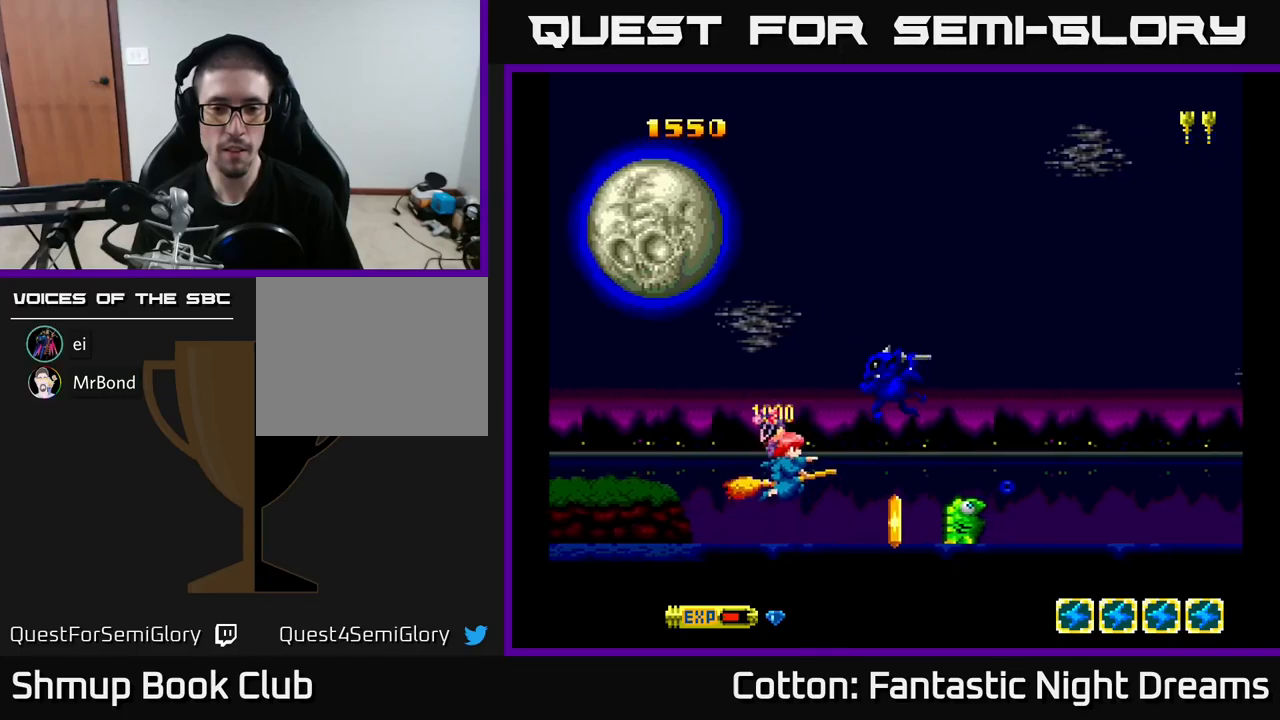
{"buttons": ["Y", "DPAD_DOWN", "DPAD_RIGHT"], "right_stick": "center", "events": [[134, "DPAD_LEFT", "down"], [200, "DPAD_UP", "up"], [434, "DPAD_DOWN", "down"], [450, "DPAD_LEFT", "up"], [500, "DPAD_RIGHT", "down"]]}
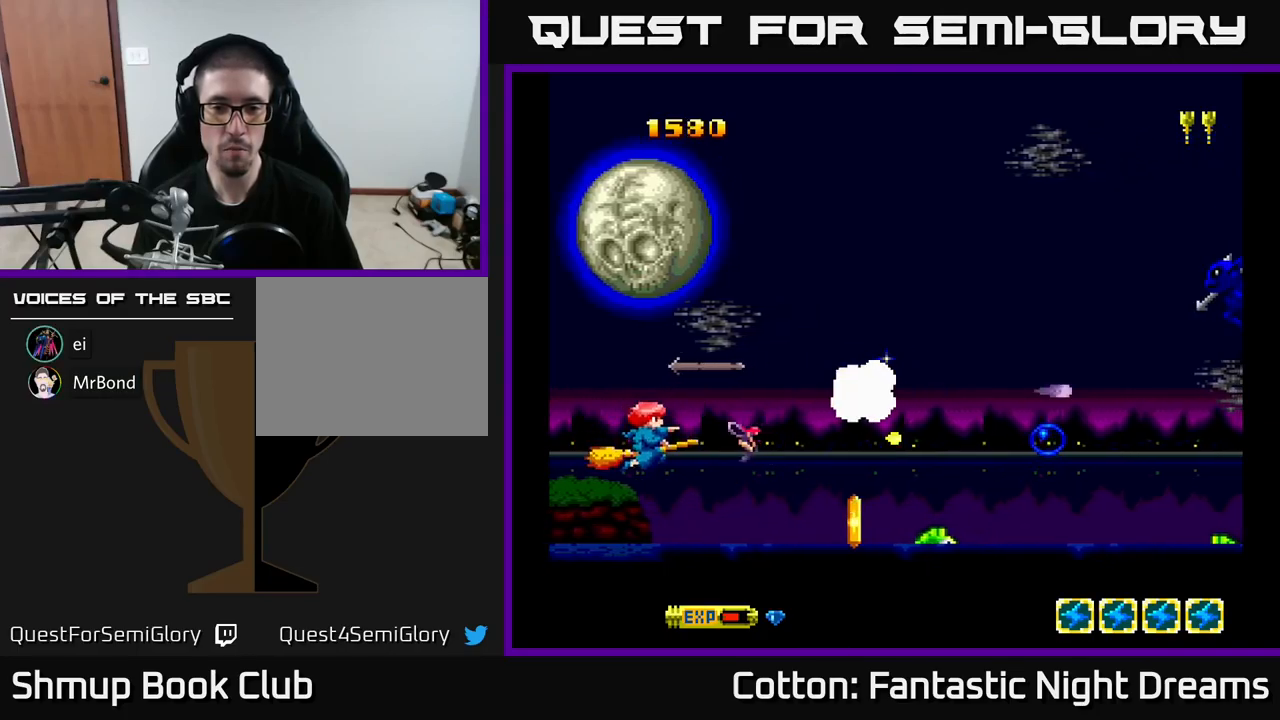
{"buttons": ["DPAD_UP", "DPAD_LEFT"], "right_stick": "center", "events": [[84, "Y", "up"], [150, "DPAD_DOWN", "up"], [217, "DPAD_UP", "down"], [300, "B", "down"], [300, "DPAD_RIGHT", "up"], [300, "DPAD_UP", "up"], [384, "B", "up"], [434, "DPAD_LEFT", "down"], [484, "DPAD_UP", "down"]]}
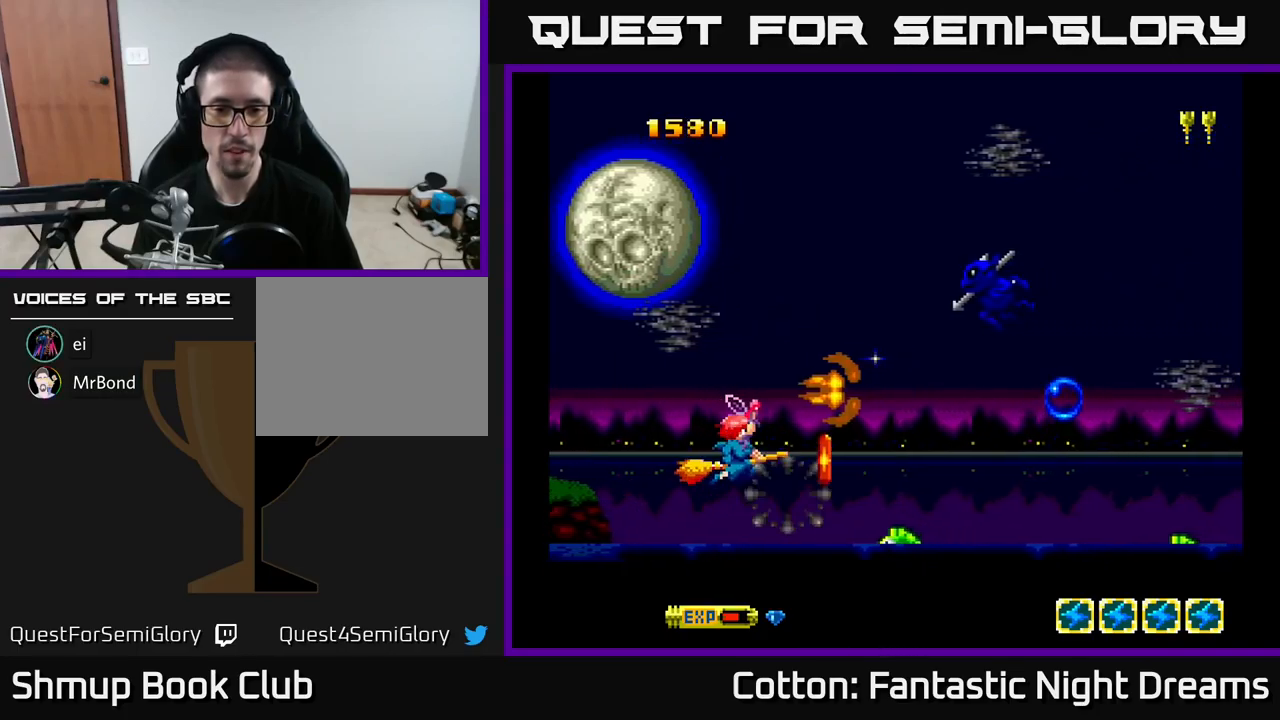
{"buttons": [], "right_stick": "center", "events": [[34, "DPAD_LEFT", "up"], [34, "DPAD_UP", "up"], [217, "B", "down"], [284, "DPAD_RIGHT", "down"], [300, "B", "up"], [367, "DPAD_RIGHT", "up"]]}
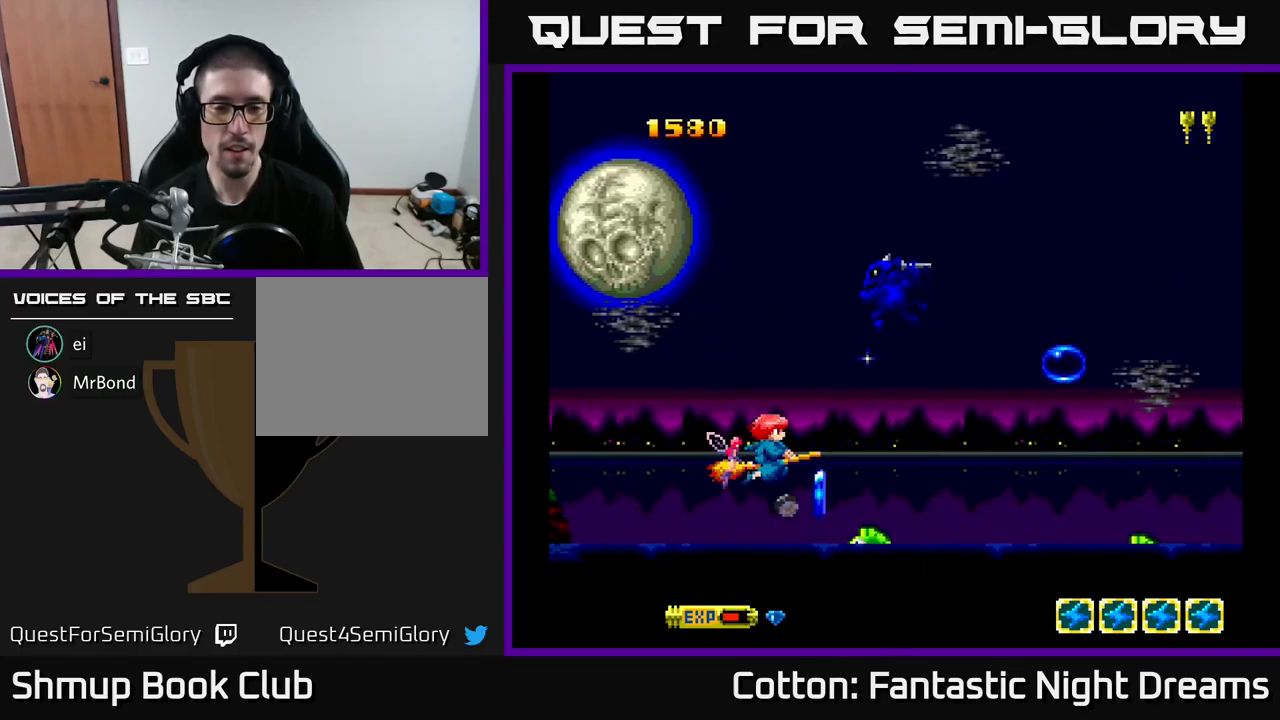
{"buttons": ["Y", "DPAD_UP", "DPAD_LEFT"], "right_stick": "center", "events": [[117, "DPAD_RIGHT", "down"], [184, "DPAD_DOWN", "down"], [234, "DPAD_DOWN", "up"], [234, "DPAD_RIGHT", "up"], [250, "DPAD_UP", "down"], [267, "DPAD_LEFT", "down"], [300, "Y", "down"]]}
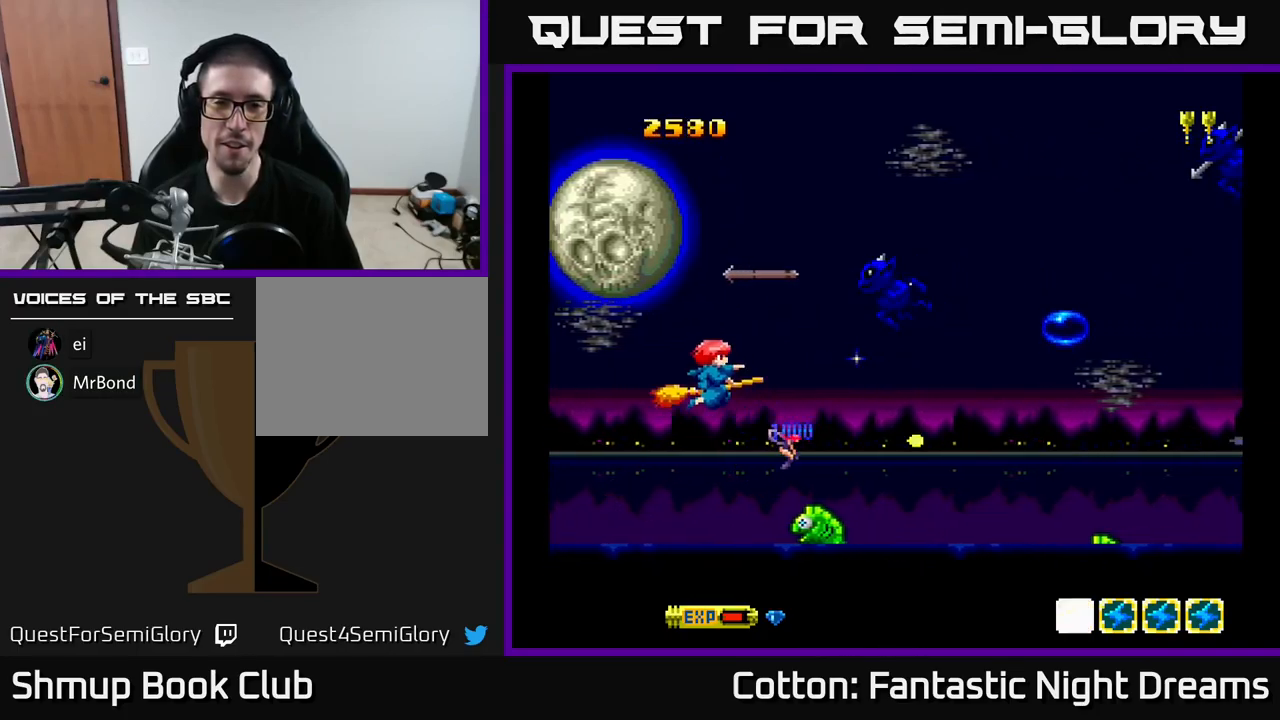
{"buttons": ["Y", "DPAD_UP"], "right_stick": "center", "events": [[34, "DPAD_LEFT", "up"], [134, "DPAD_UP", "up"], [450, "DPAD_UP", "down"]]}
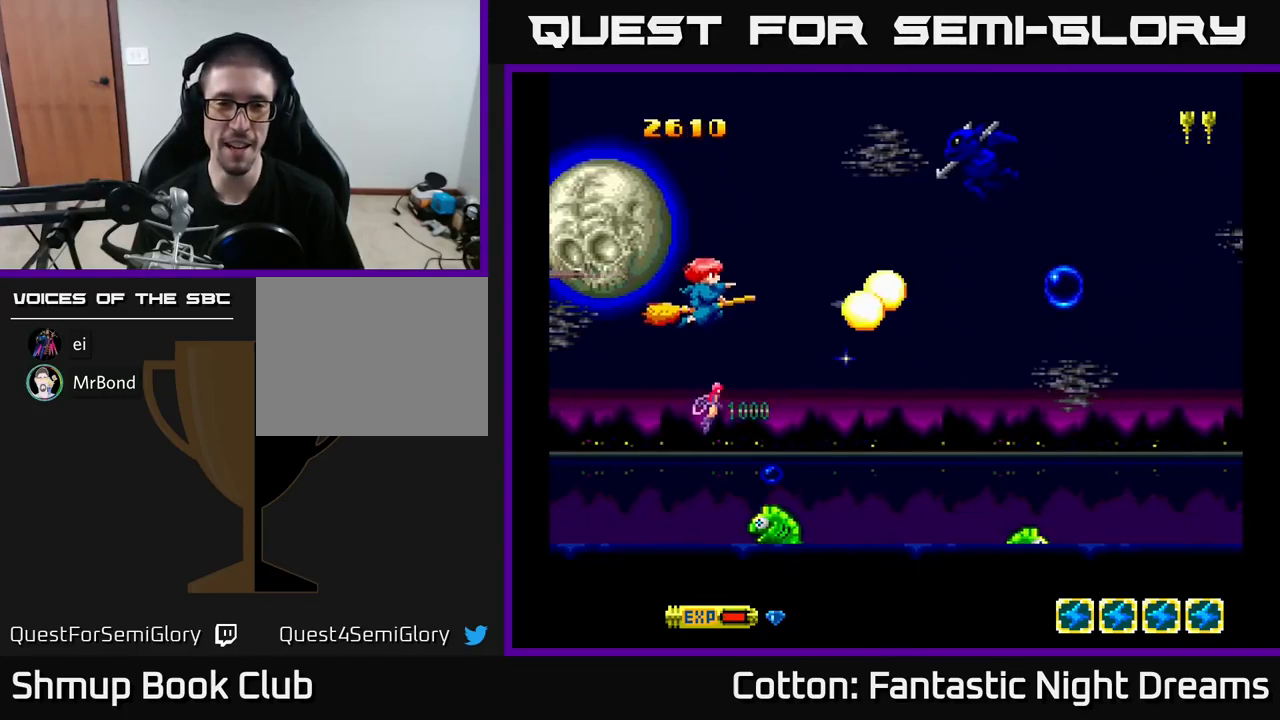
{"buttons": ["Y"], "right_stick": "center", "events": [[300, "DPAD_LEFT", "down"], [367, "DPAD_UP", "up"], [500, "DPAD_LEFT", "up"]]}
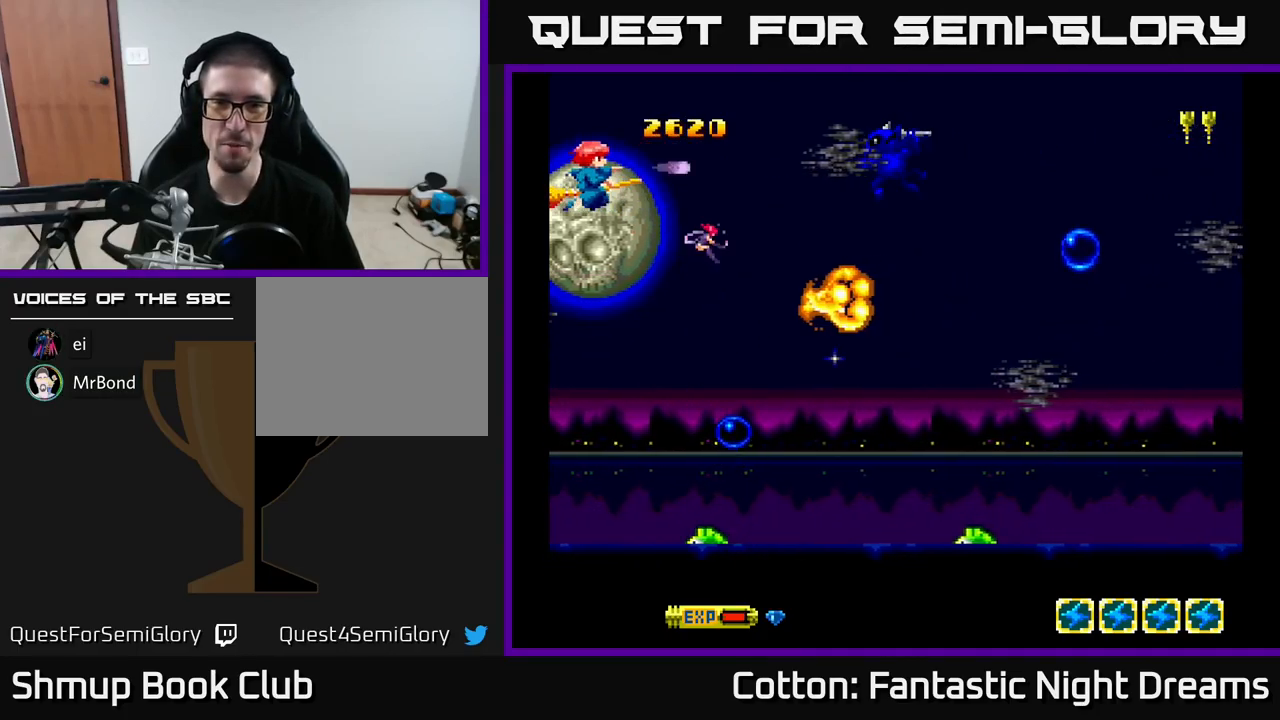
{"buttons": ["Y", "DPAD_DOWN"], "right_stick": "center", "events": [[200, "DPAD_DOWN", "down"]]}